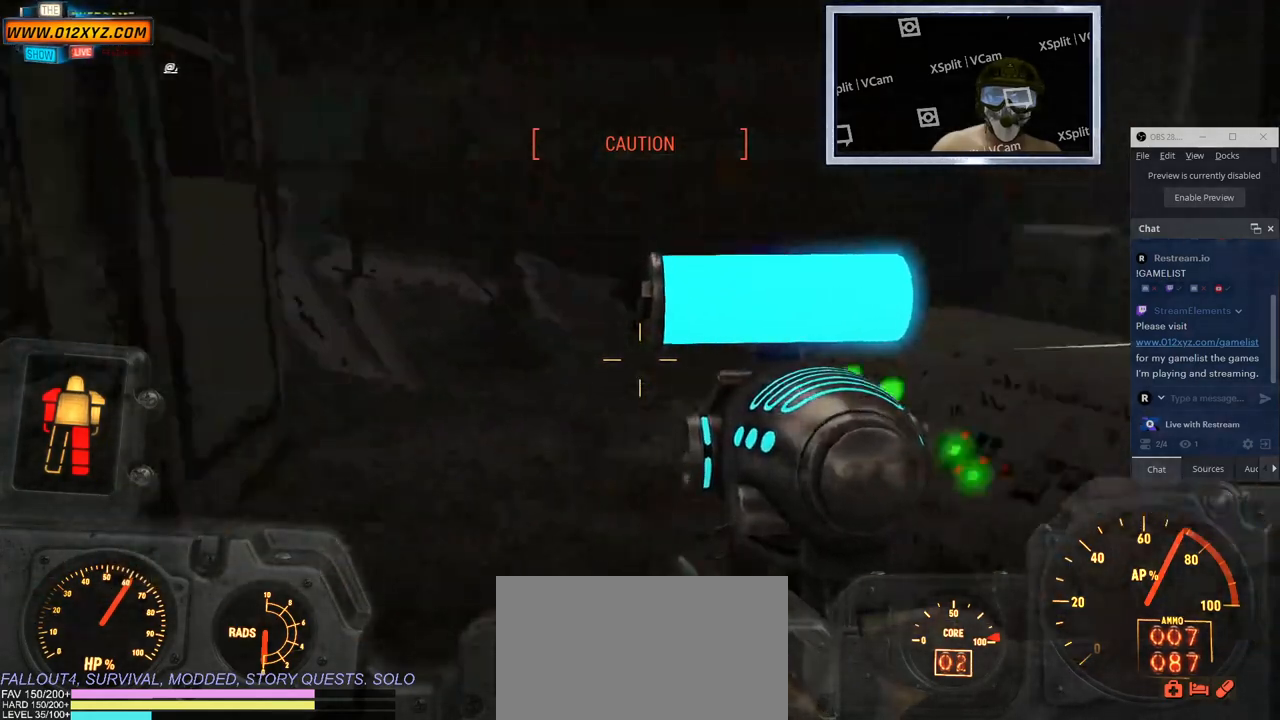
Gameplay with keyboard and mouse; each line is a JSON object with the keys and mouse buttons held at the frame after it. "events" lists presses ("down") and releases ("up") of "1", "2", "3", "4", "5", "a", "alt", "b", "c", "ctrl", "d", "e", "f", "g", "q", "r", "s", "shift", "space", "t", "tab", "v", "w", "x", "z", "mouse_left", "mouse_wheel", "mouse_right", "mouse_mb4" and "mouse_mb5" between this image and that frame as [ms after this image, input, new state], when the widget could be followed in between. "mouse_left", "mouse_wheel", "mouse_right", "mouse_mb4", "mouse_mb5" = the "left", "wheel", "right", "mb4", "mb5" buttons of the "mouse" list. No other keys are recorded. "wheel" means that the mouse wheel is clicked or scrolled. Not read: mouse_move.
{"keys": [], "mouse": [], "events": []}
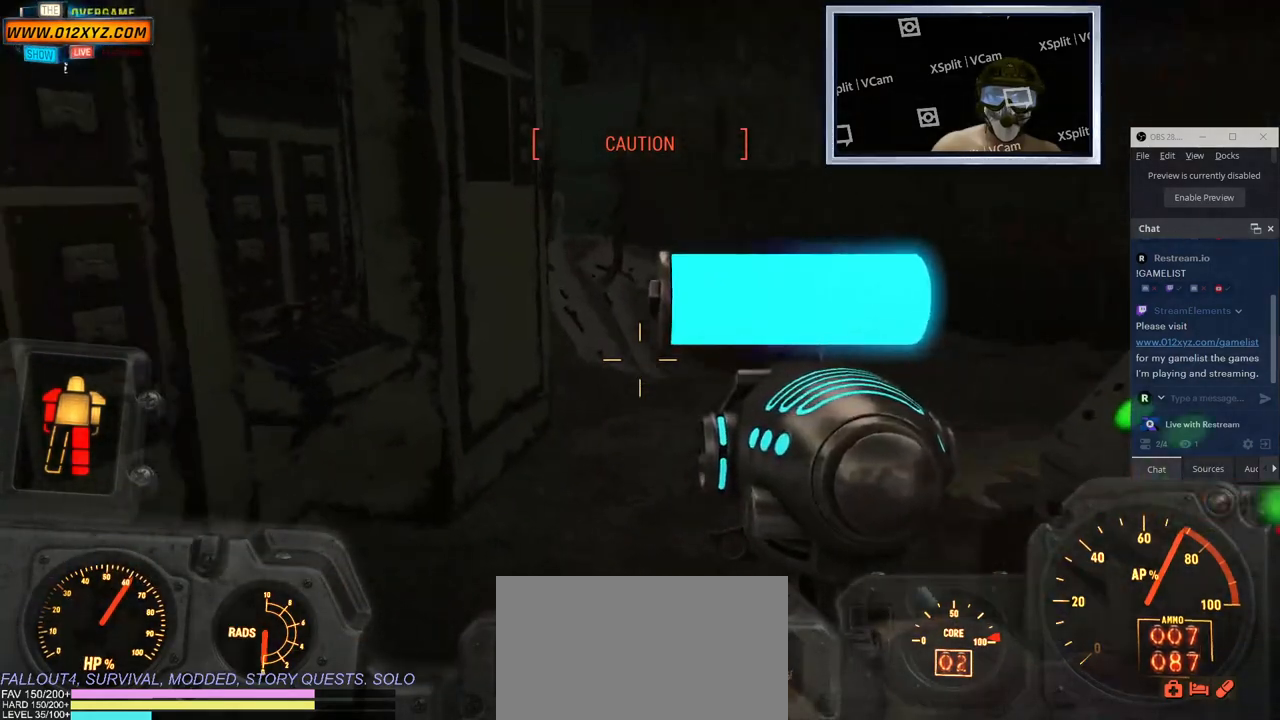
{"keys": [], "mouse": [], "events": []}
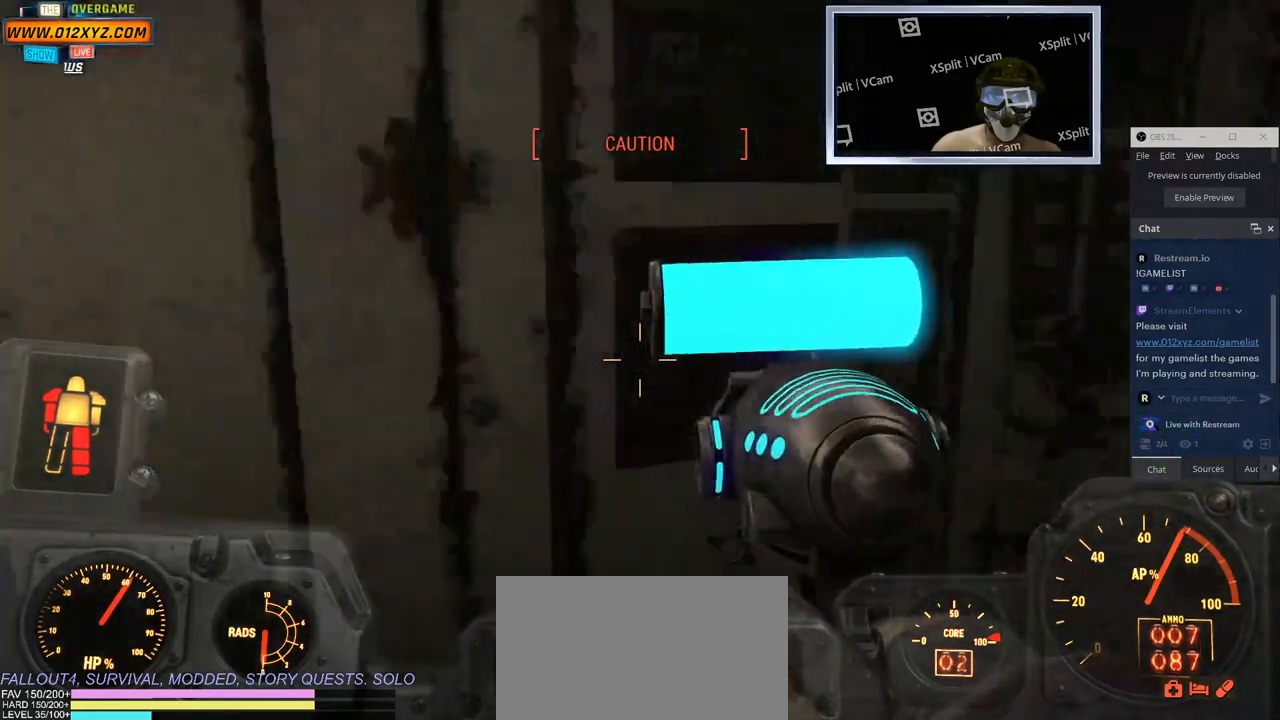
{"keys": [], "mouse": [], "events": [[267, "f", "down"], [483, "f", "up"]]}
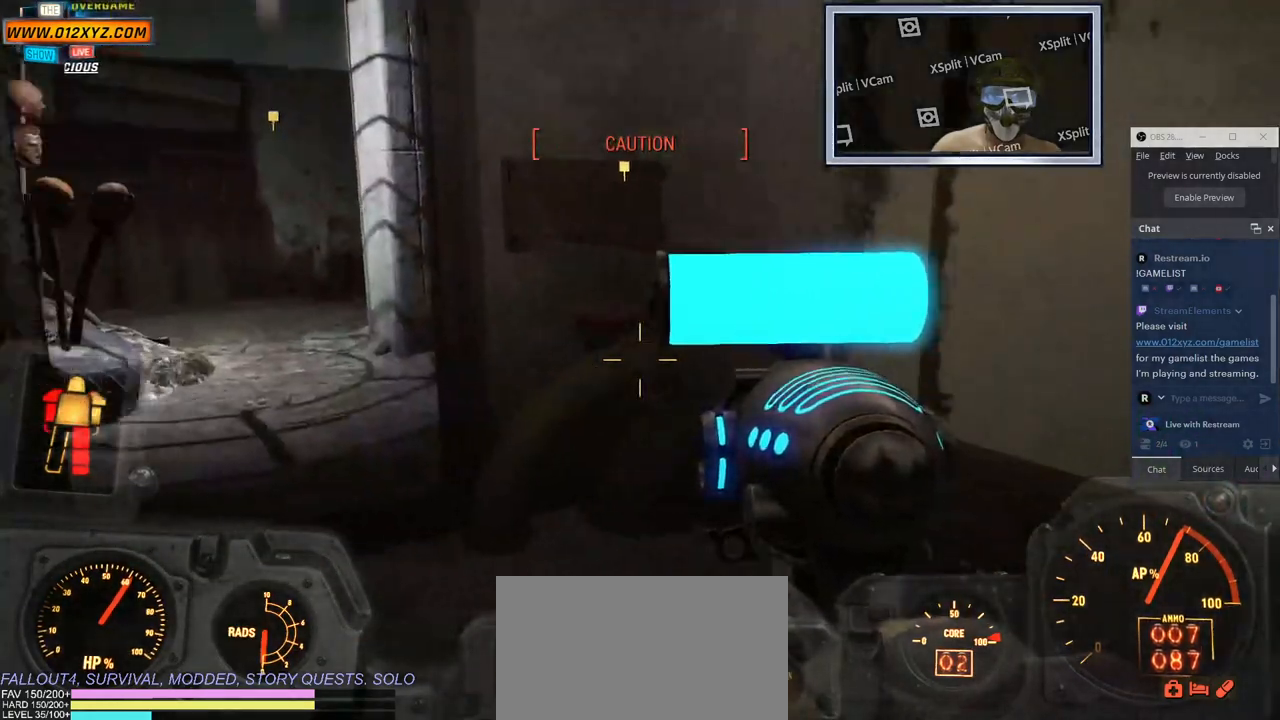
{"keys": ["f", "w"], "mouse": [], "events": [[50, "s", "down"], [50, "w", "down"], [100, "s", "up"], [217, "f", "down"]]}
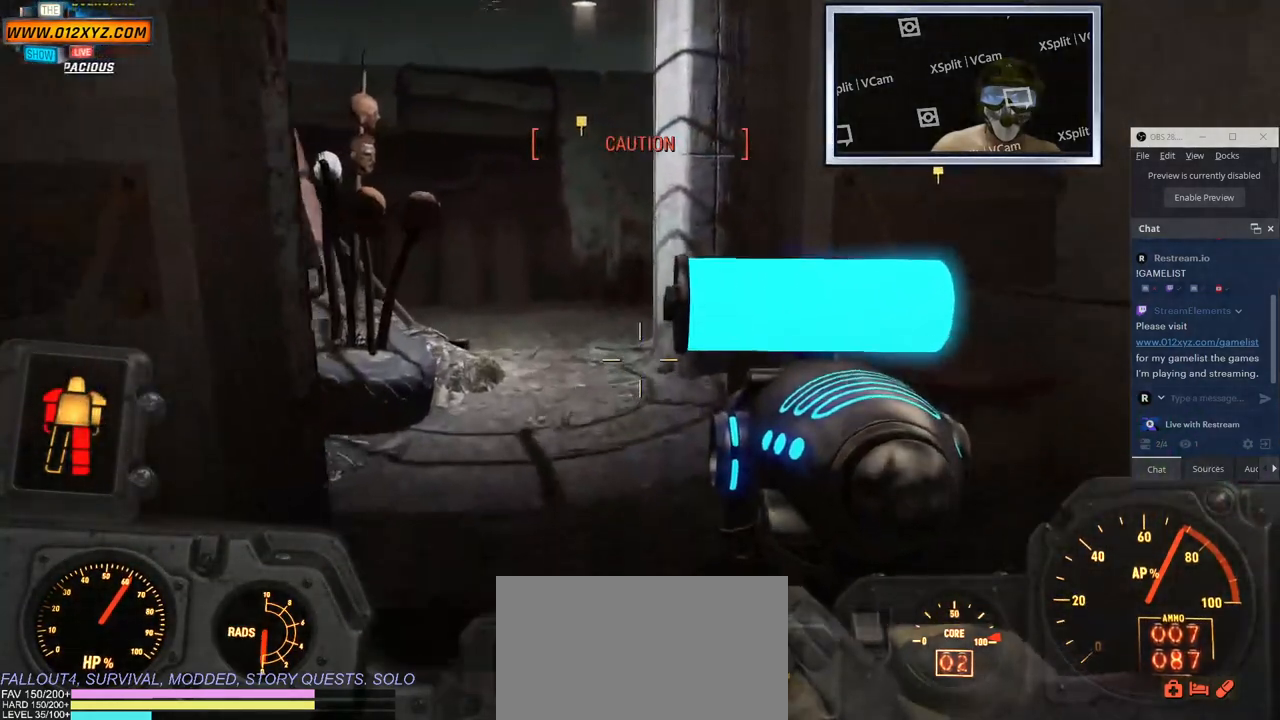
{"keys": ["w"], "mouse": [], "events": [[167, "f", "up"]]}
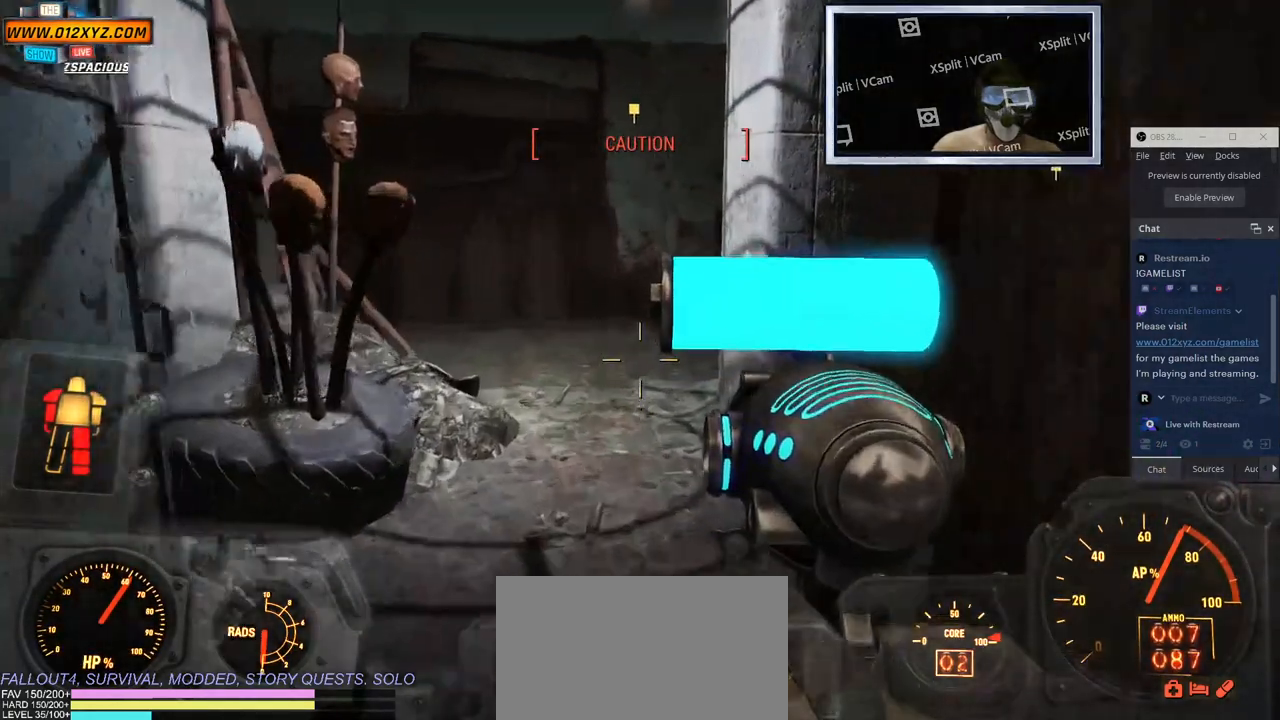
{"keys": ["a", "w"], "mouse": [], "events": [[67, "f", "down"], [183, "a", "down"], [183, "f", "up"], [300, "mouse_mb5", "down"], [333, "mouse_mb5", "up"]]}
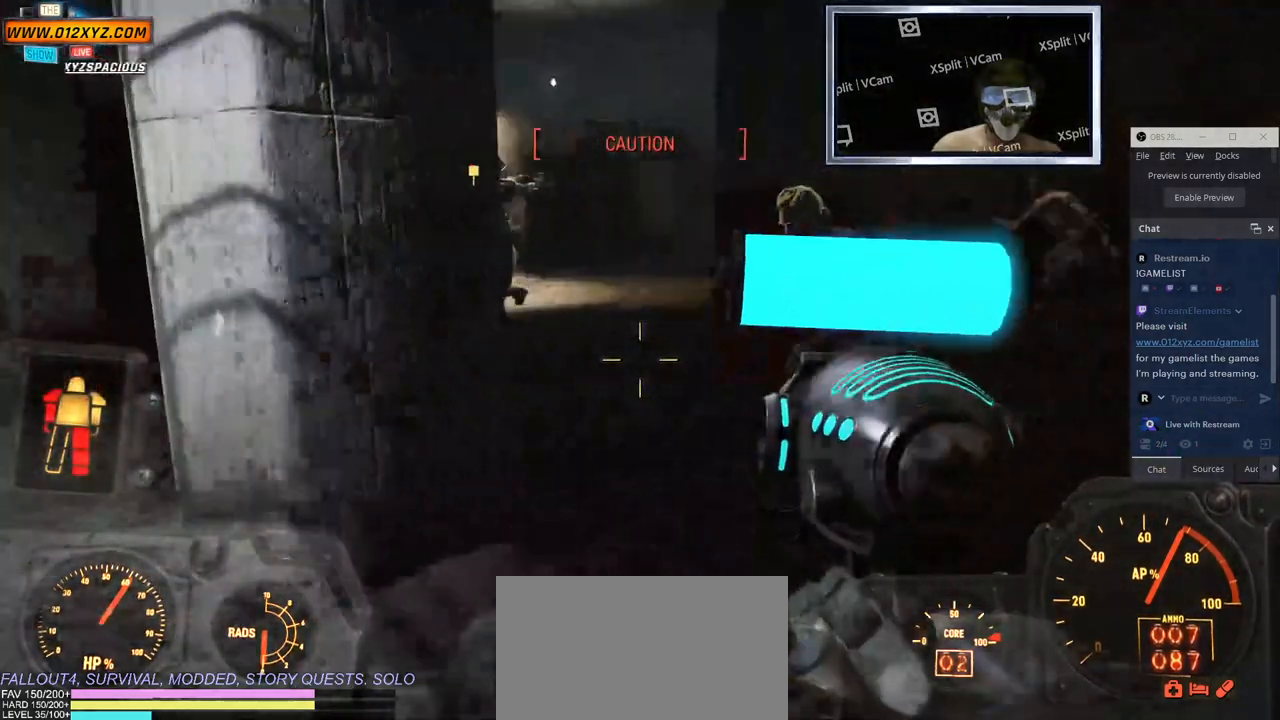
{"keys": ["w"], "mouse": [], "events": [[50, "a", "up"]]}
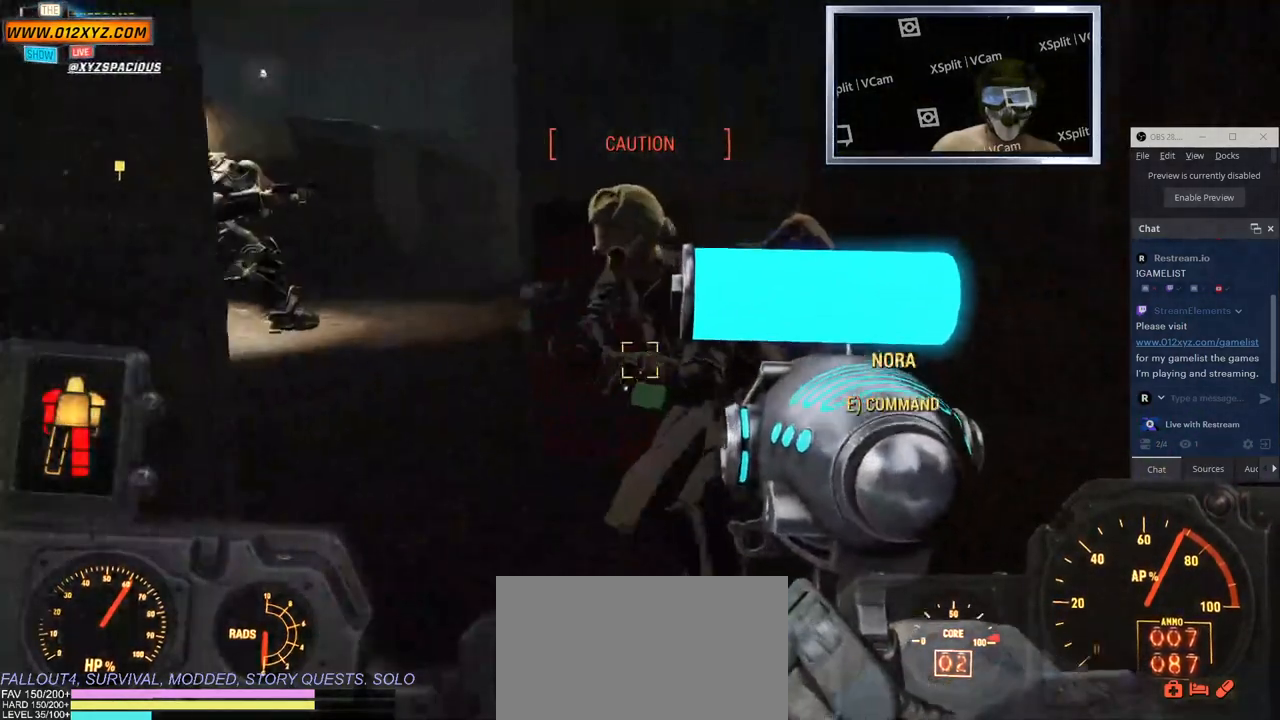
{"keys": ["w"], "mouse": [], "events": []}